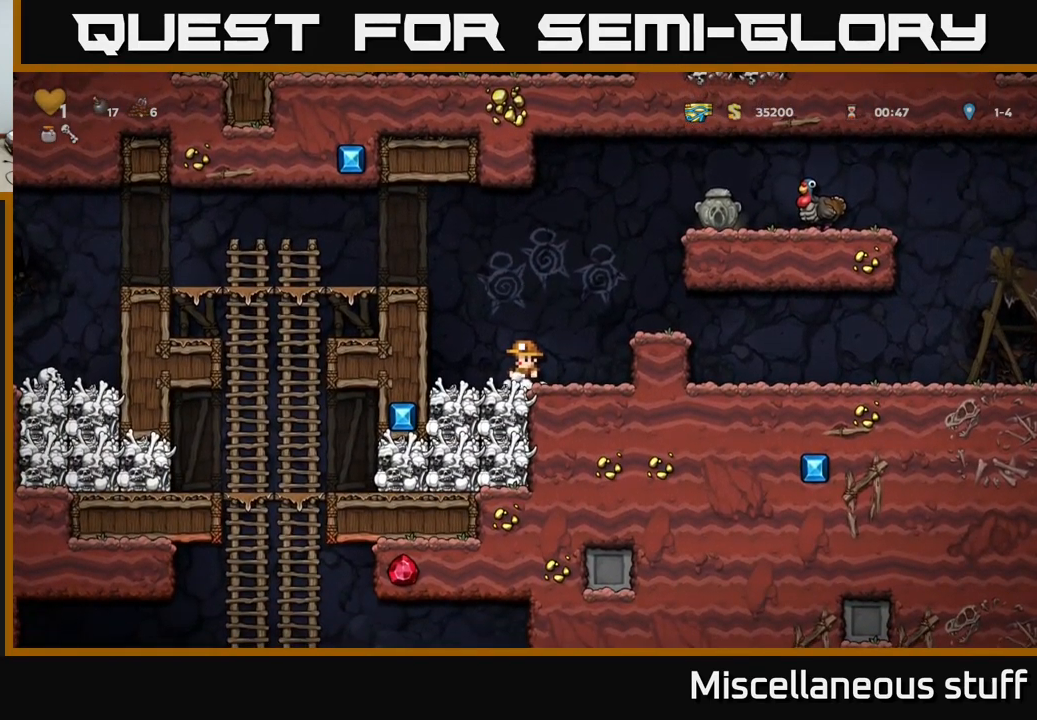
Gameplay with a controller (Xbox layout); each line is a JSON object with the inputs held at the frame after it. "events" lists button and stick changes between this image and that frame as [ms after this image, input, new state], when the widget could be followed in between. Not read: right_stick.
{"buttons": [], "left_stick": "center", "events": [[200, "DPAD_RIGHT", "down"], [216, "A", "down"], [366, "A", "up"], [483, "DPAD_RIGHT", "up"]]}
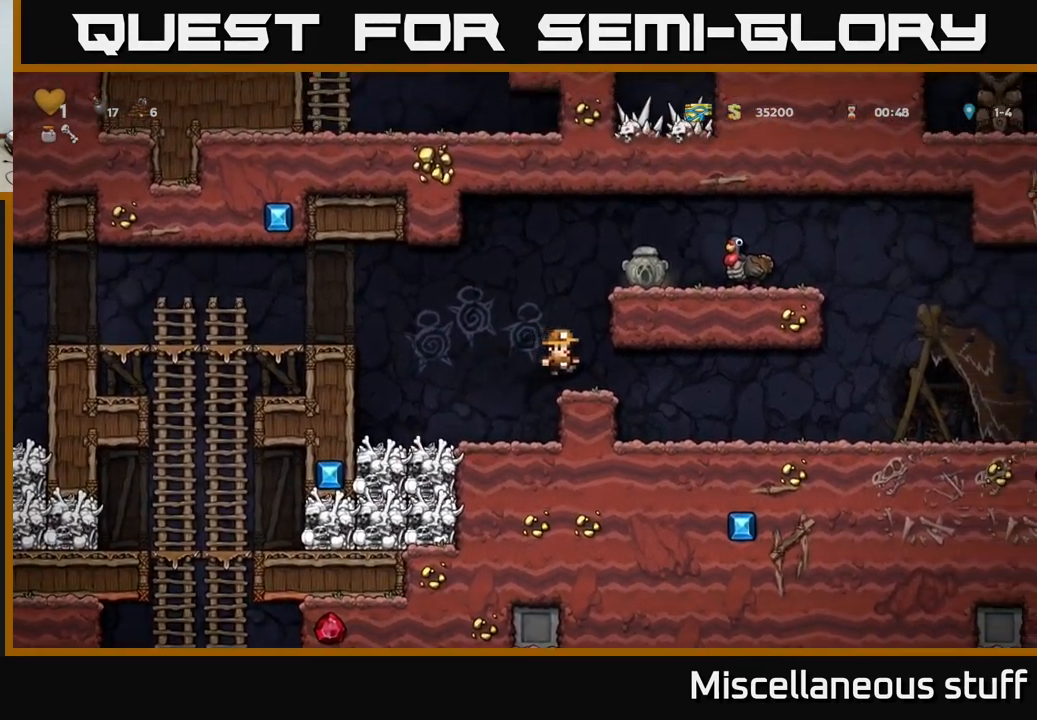
{"buttons": ["A", "DPAD_LEFT"], "left_stick": "center", "events": [[166, "DPAD_LEFT", "down"], [233, "A", "down"]]}
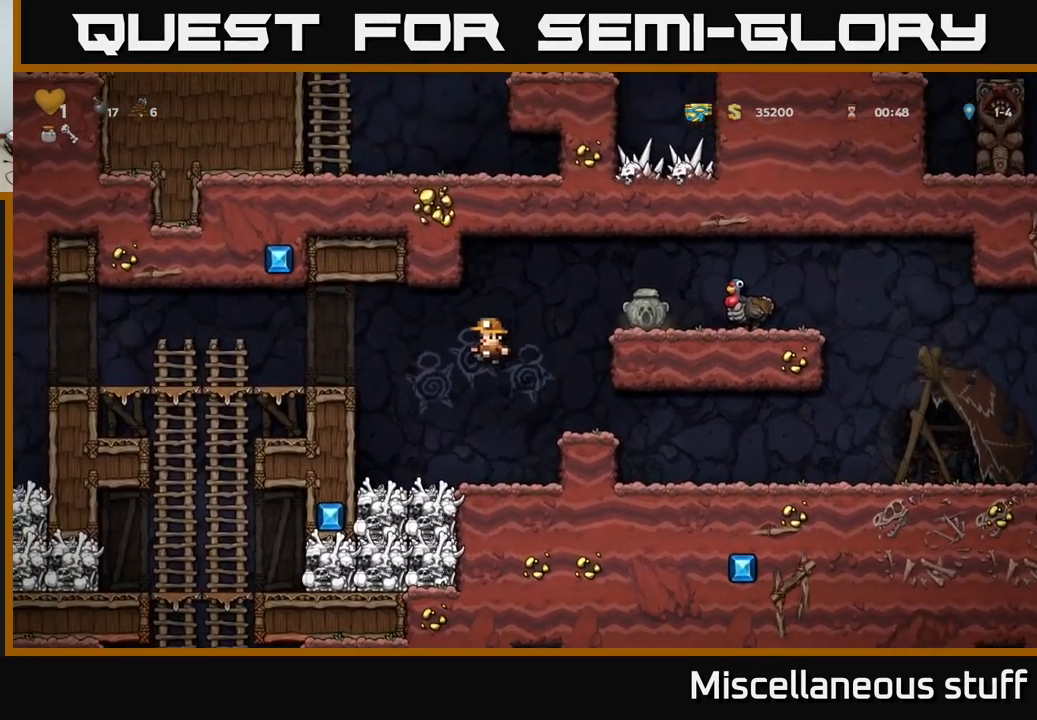
{"buttons": ["DPAD_LEFT"], "left_stick": "center", "events": [[116, "A", "up"]]}
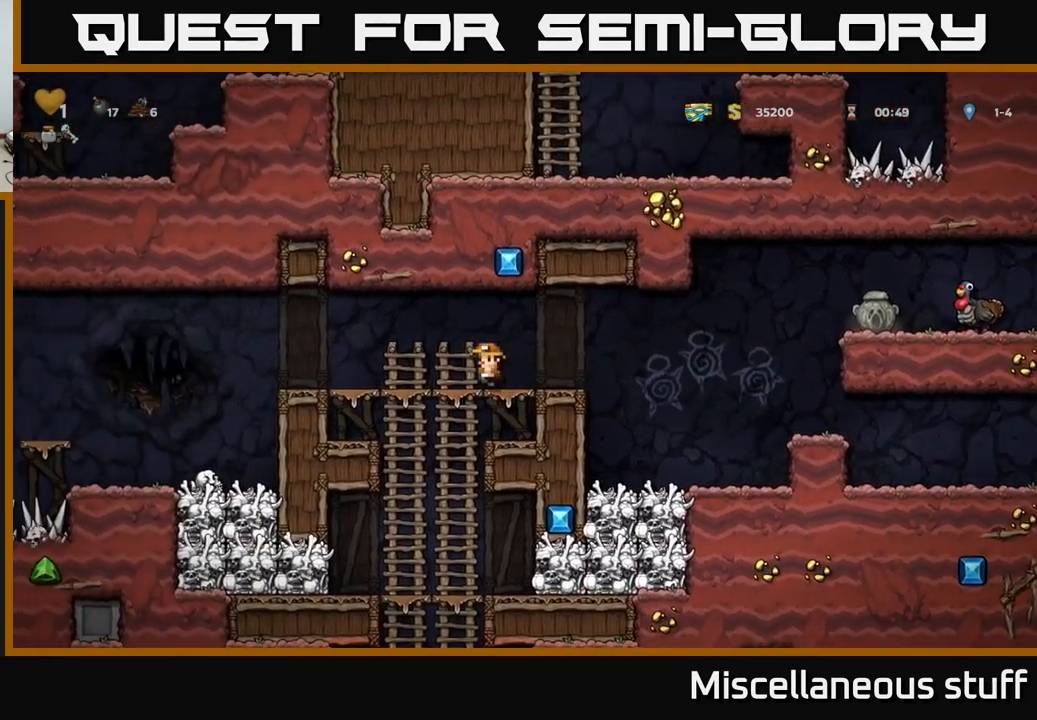
{"buttons": [], "left_stick": "center", "events": [[217, "A", "down"], [333, "A", "up"], [500, "DPAD_LEFT", "up"]]}
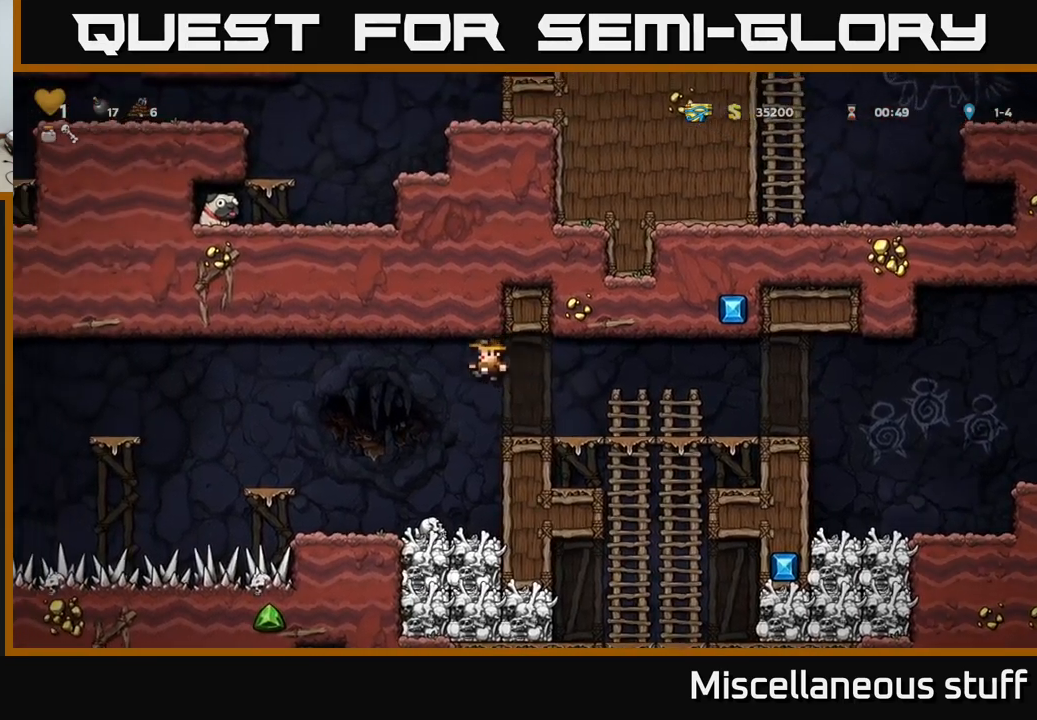
{"buttons": ["DPAD_DOWN"], "left_stick": "center", "events": [[317, "DPAD_DOWN", "down"]]}
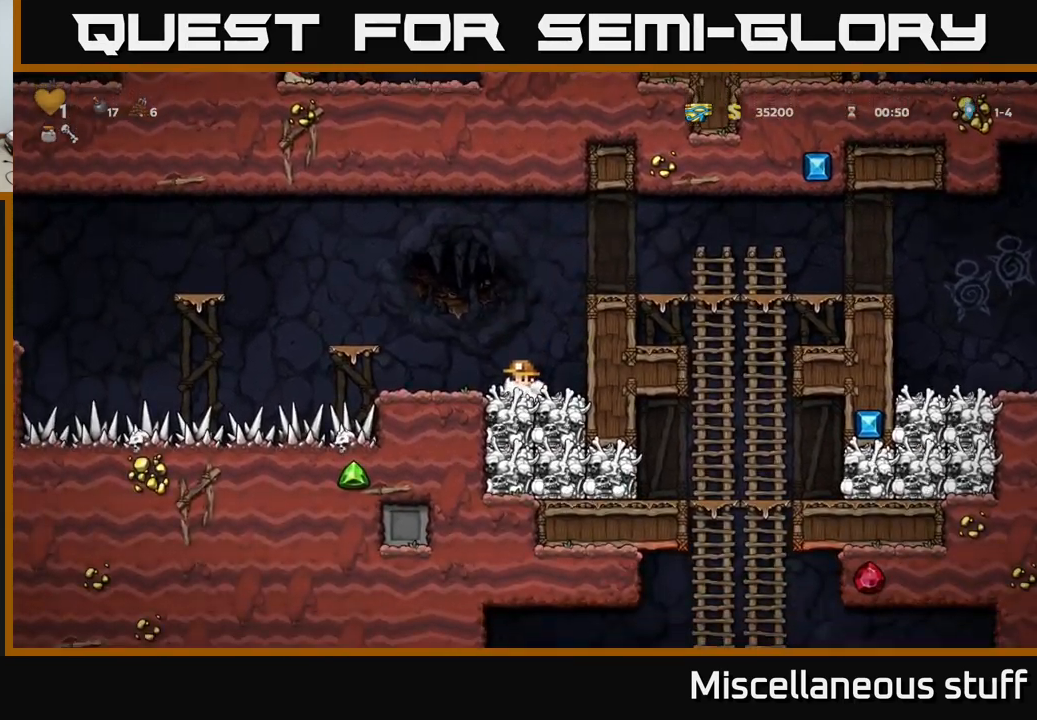
{"buttons": ["DPAD_RIGHT"], "left_stick": "center", "events": [[100, "X", "down"], [183, "DPAD_DOWN", "up"], [183, "X", "up"], [200, "A", "down"], [233, "DPAD_RIGHT", "down"], [400, "A", "up"]]}
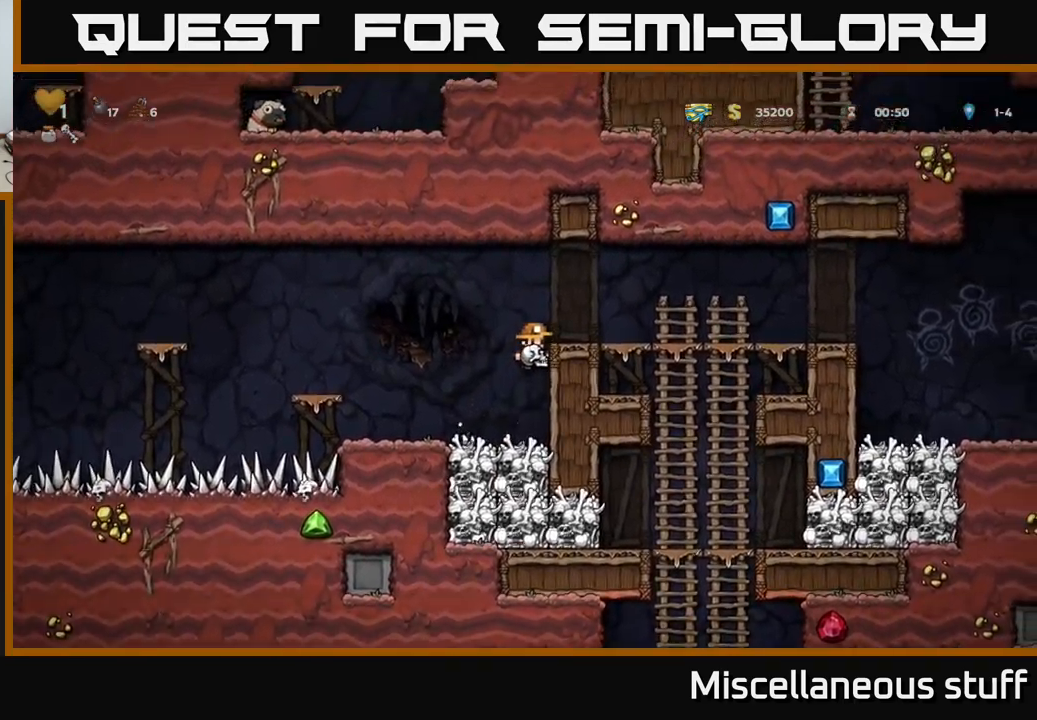
{"buttons": ["DPAD_DOWN"], "left_stick": "center", "events": [[17, "A", "down"], [167, "A", "up"], [483, "DPAD_DOWN", "down"], [483, "DPAD_RIGHT", "up"]]}
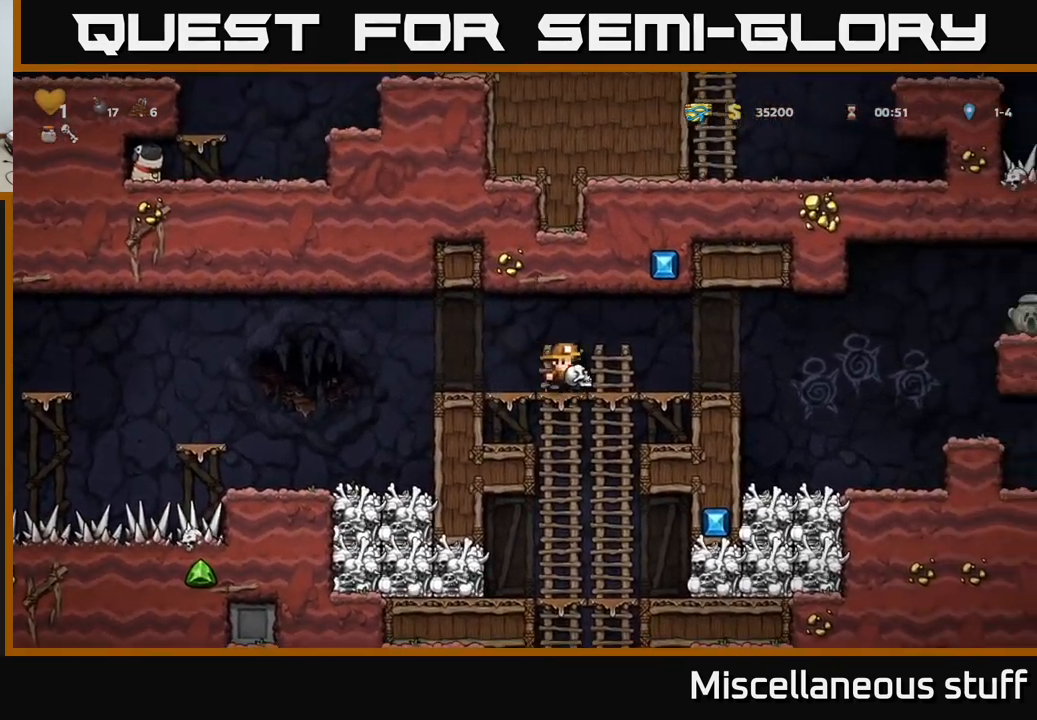
{"buttons": ["DPAD_DOWN"], "left_stick": "center", "events": [[17, "A", "down"], [67, "DPAD_DOWN", "up"], [117, "A", "up"], [483, "DPAD_DOWN", "down"]]}
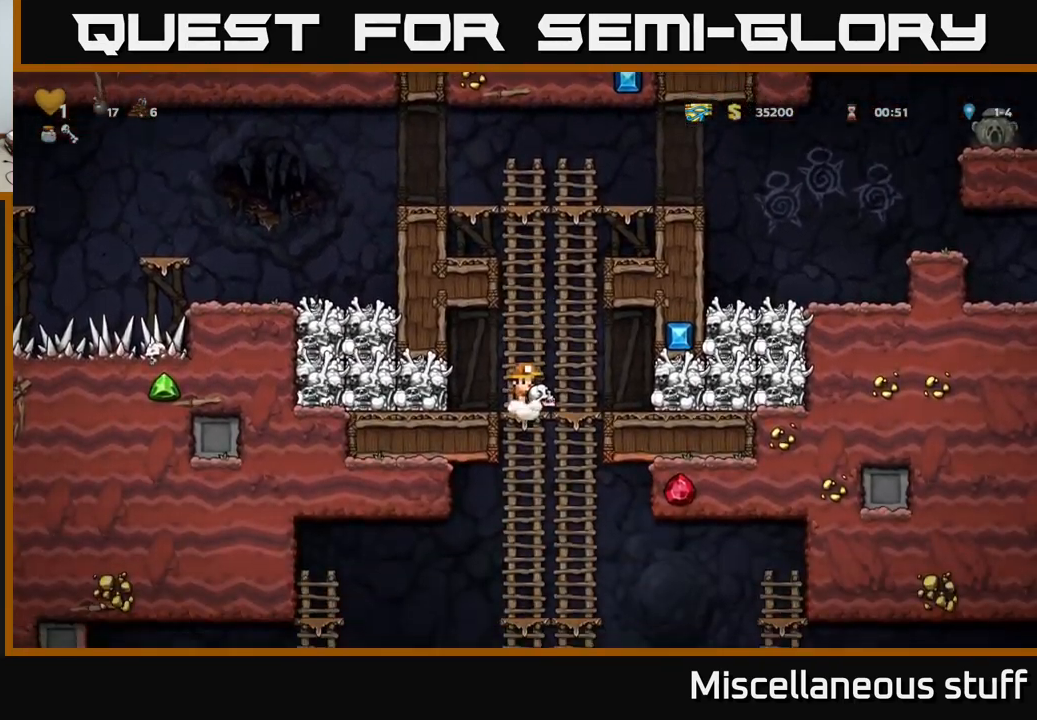
{"buttons": [], "left_stick": "center", "events": [[33, "A", "down"], [150, "A", "up"], [167, "DPAD_DOWN", "up"], [417, "DPAD_UP", "down"], [483, "DPAD_UP", "up"]]}
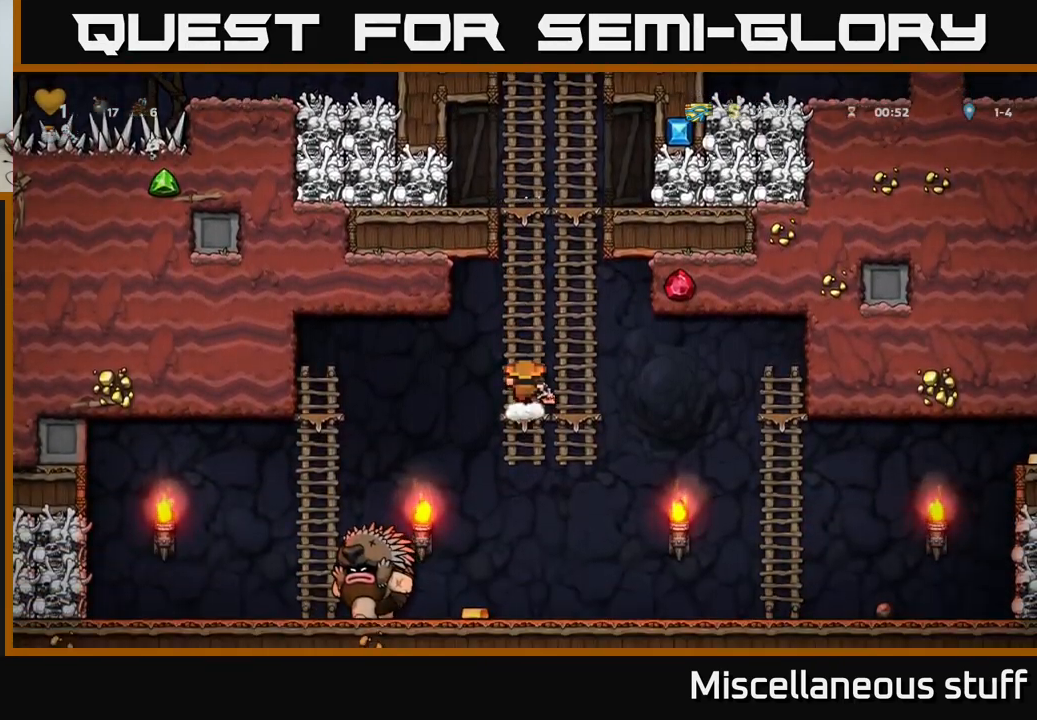
{"buttons": [], "left_stick": "center", "events": [[150, "DPAD_DOWN", "down"], [317, "A", "down"], [467, "A", "up"], [500, "DPAD_DOWN", "up"]]}
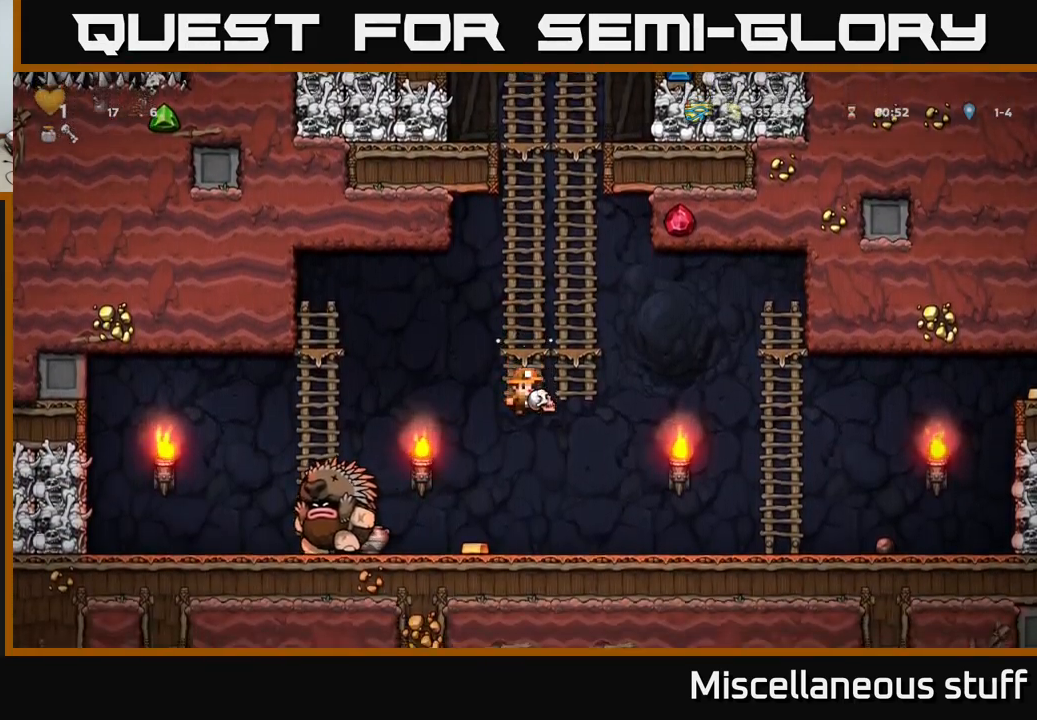
{"buttons": ["DPAD_RIGHT"], "left_stick": "center", "events": [[67, "DPAD_LEFT", "down"], [167, "DPAD_LEFT", "up"], [183, "DPAD_RIGHT", "down"]]}
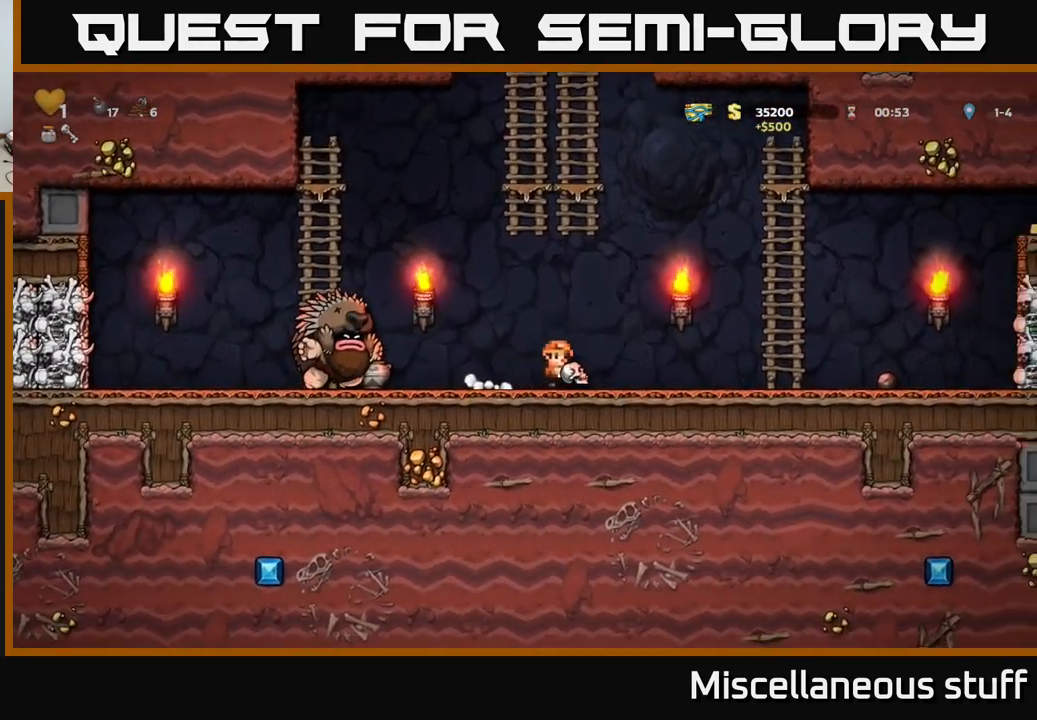
{"buttons": ["DPAD_UP"], "left_stick": "center", "events": [[267, "A", "down"], [433, "A", "up"], [450, "DPAD_RIGHT", "up"], [467, "DPAD_UP", "down"]]}
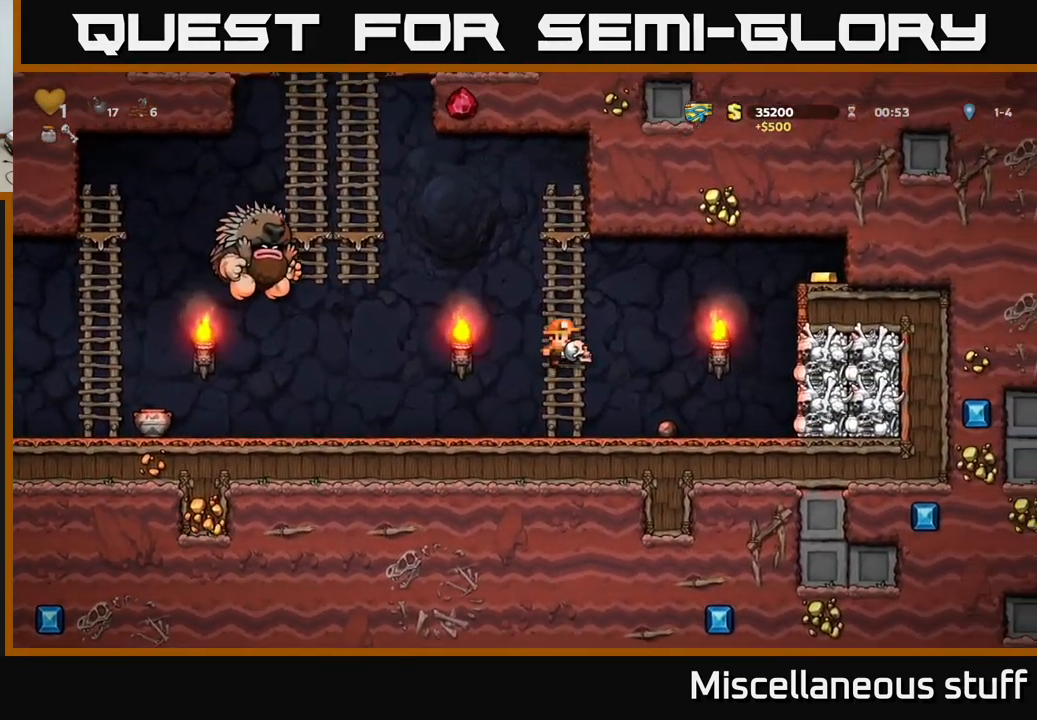
{"buttons": [], "left_stick": "center", "events": [[267, "DPAD_UP", "up"]]}
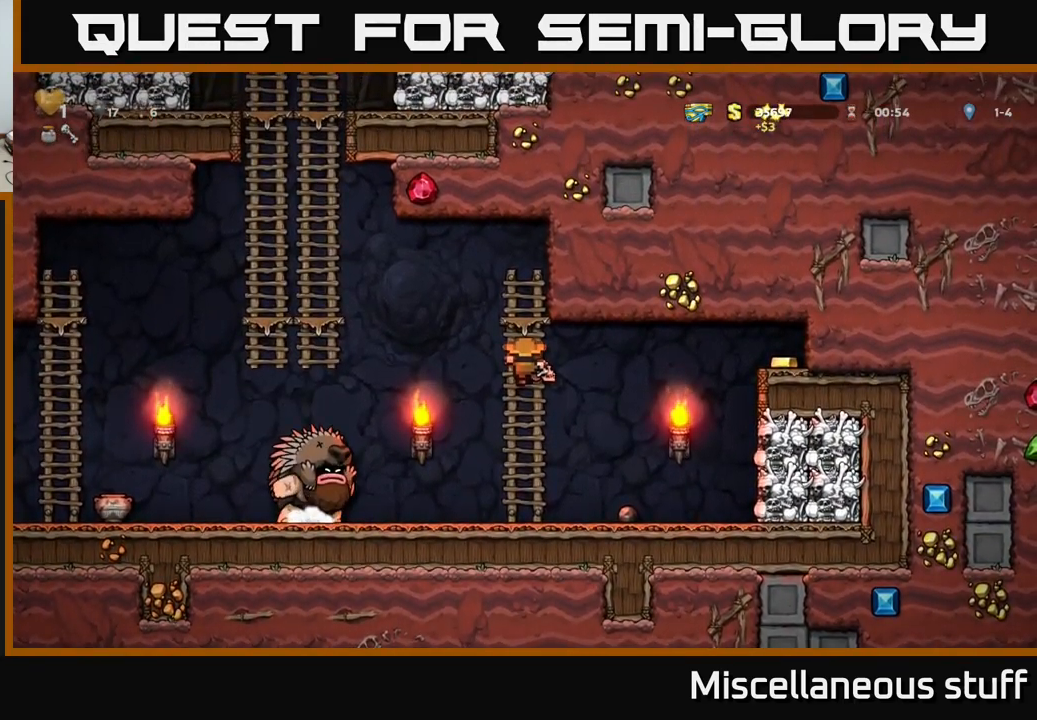
{"buttons": ["DPAD_UP", "DPAD_LEFT"], "left_stick": "center", "events": [[299, "DPAD_UP", "down"], [499, "DPAD_LEFT", "down"]]}
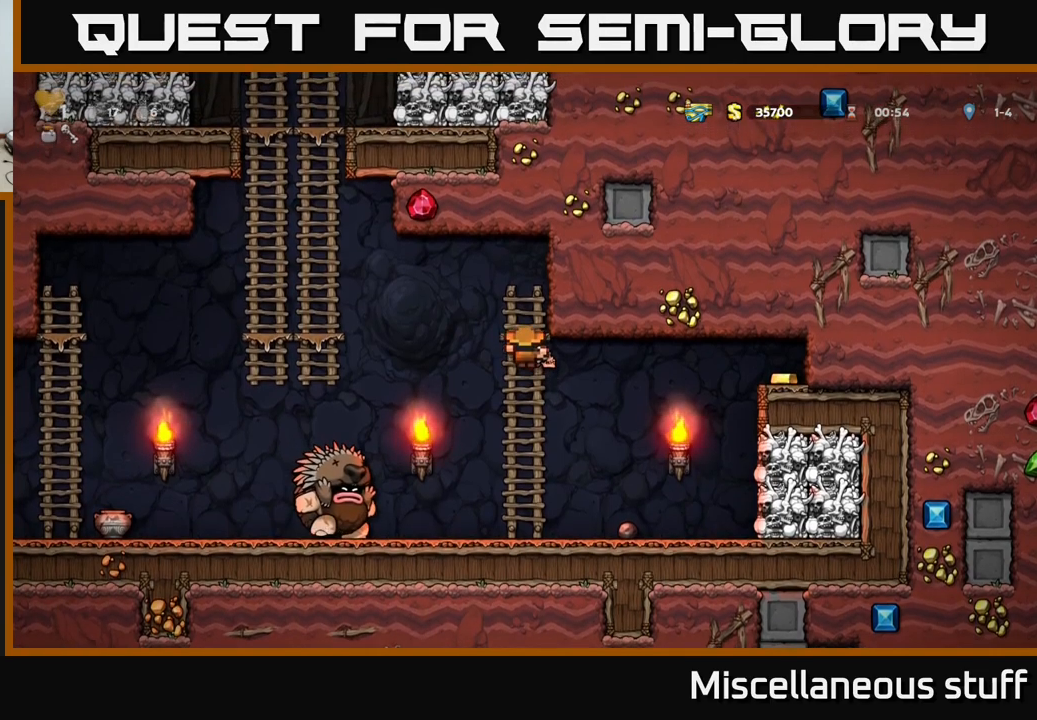
{"buttons": ["DPAD_LEFT"], "left_stick": "center", "events": [[50, "DPAD_UP", "up"], [67, "A", "down"], [250, "A", "up"]]}
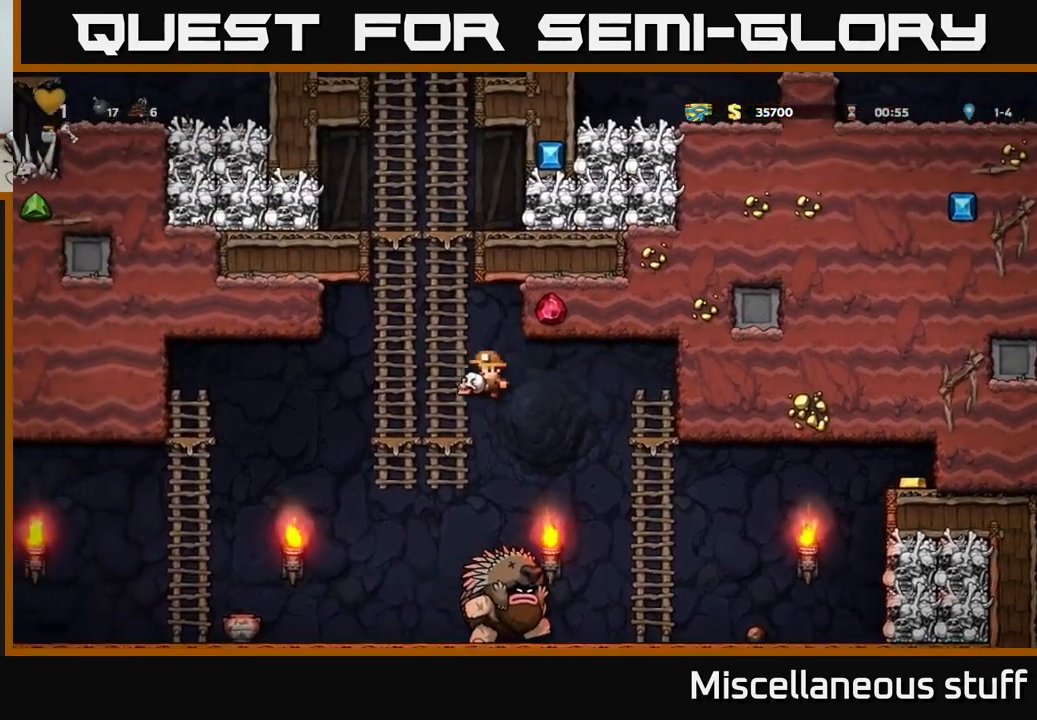
{"buttons": ["A", "DPAD_DOWN"], "left_stick": "center", "events": [[34, "DPAD_LEFT", "up"], [367, "DPAD_DOWN", "down"], [434, "A", "down"]]}
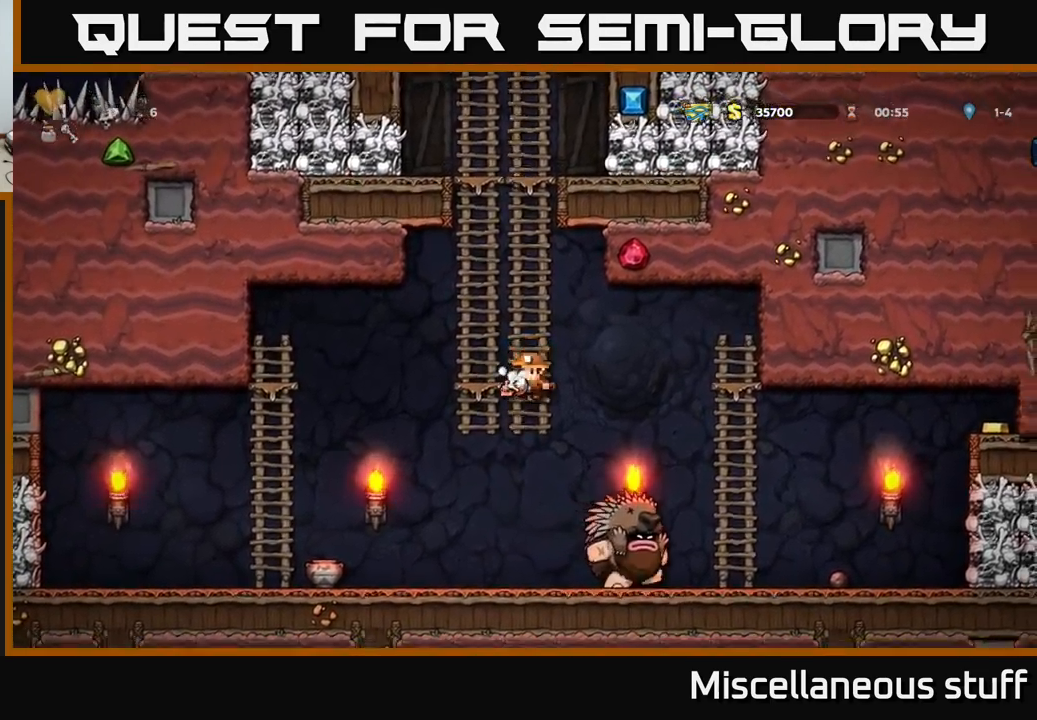
{"buttons": [], "left_stick": "center", "events": [[17, "DPAD_DOWN", "up"], [34, "A", "up"], [84, "DPAD_LEFT", "down"], [284, "DPAD_LEFT", "up"]]}
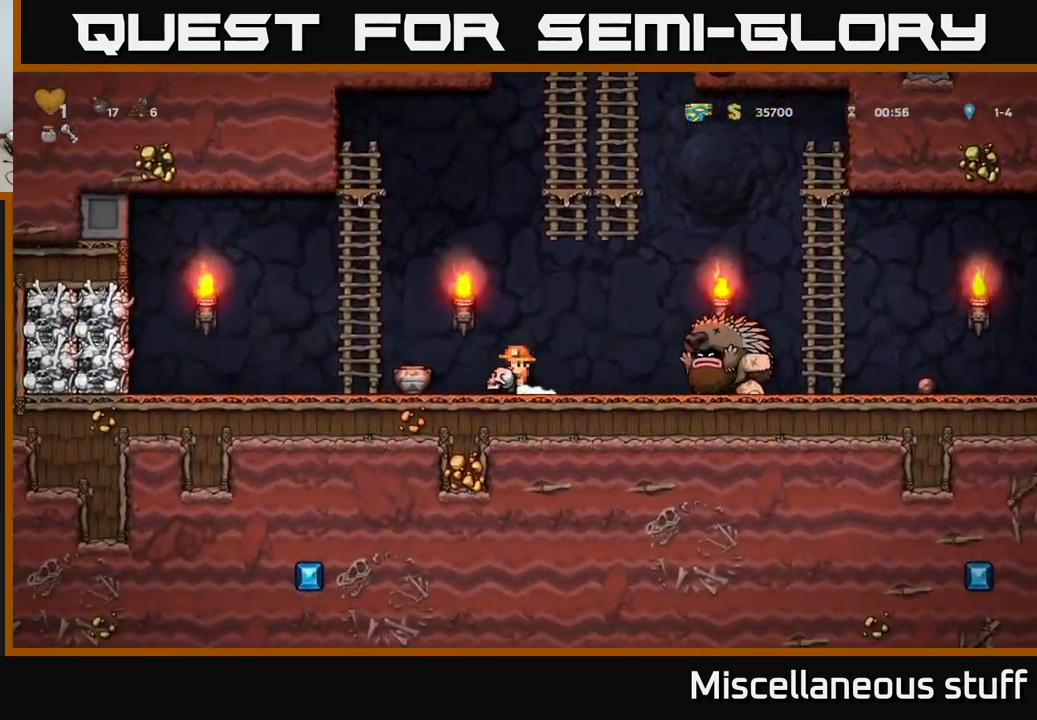
{"buttons": ["DPAD_LEFT"], "left_stick": "center", "events": [[267, "DPAD_LEFT", "down"]]}
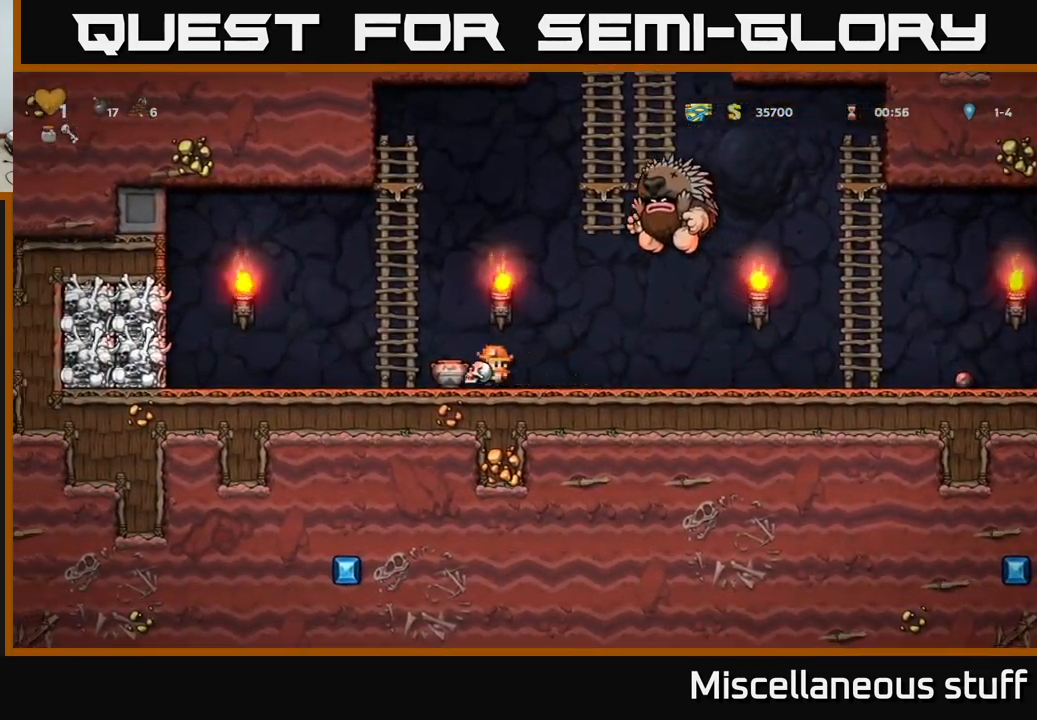
{"buttons": ["DPAD_LEFT"], "left_stick": "center", "events": [[100, "DPAD_LEFT", "up"], [467, "DPAD_LEFT", "down"]]}
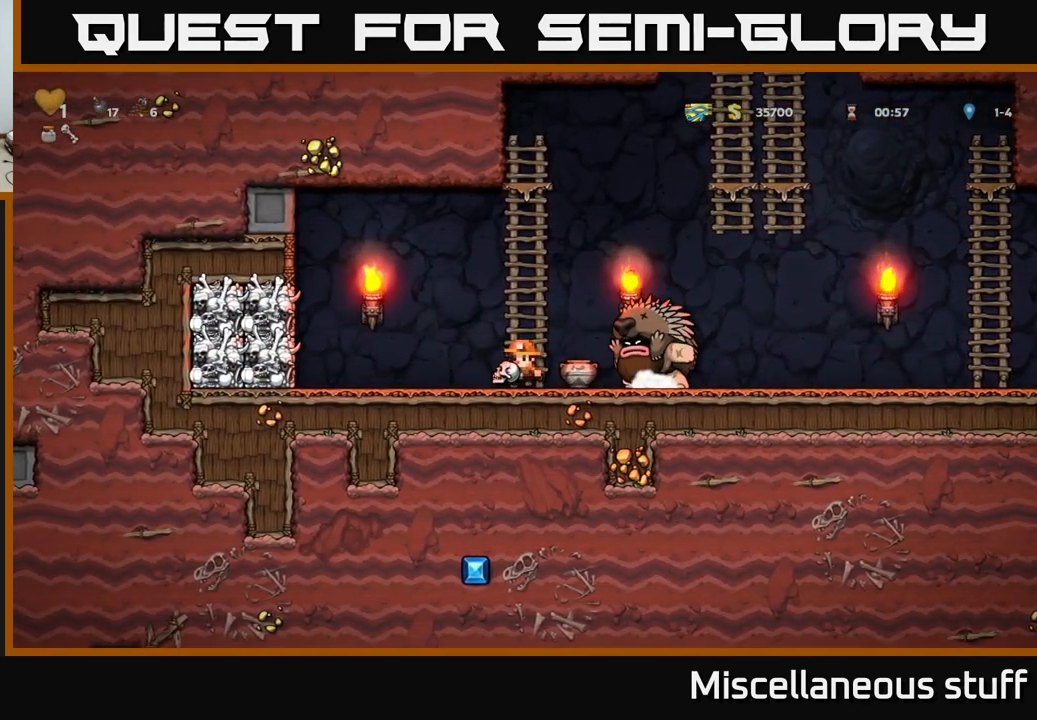
{"buttons": [], "left_stick": "center", "events": [[17, "DPAD_LEFT", "up"]]}
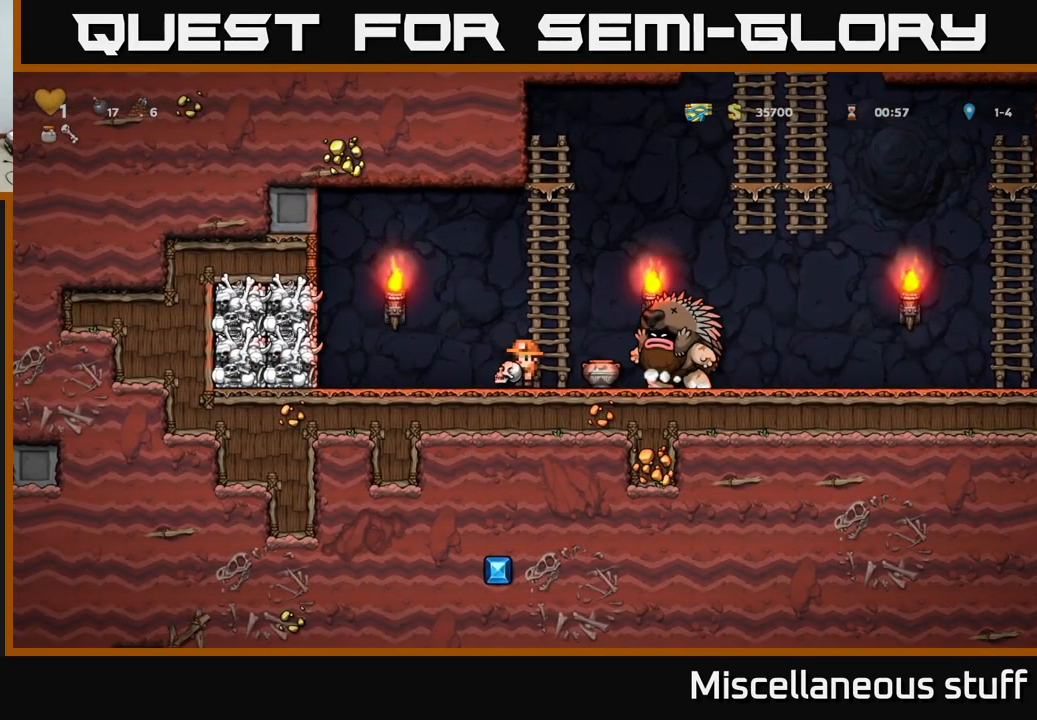
{"buttons": ["DPAD_RIGHT"], "left_stick": "center", "events": [[117, "DPAD_RIGHT", "down"]]}
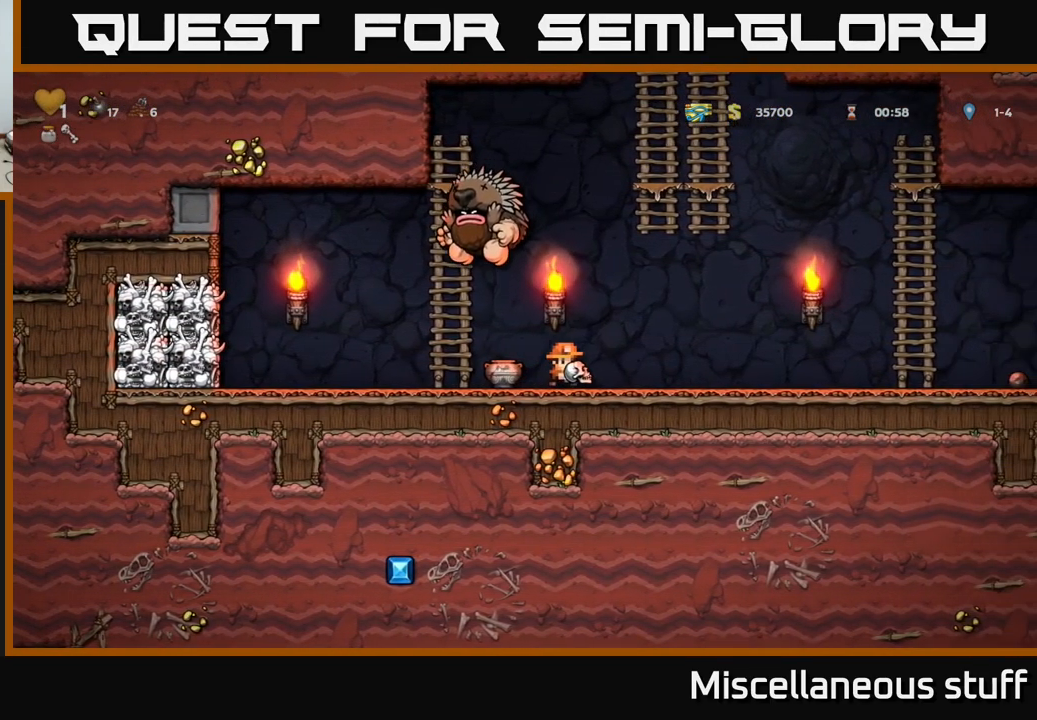
{"buttons": ["DPAD_RIGHT"], "left_stick": "center", "events": []}
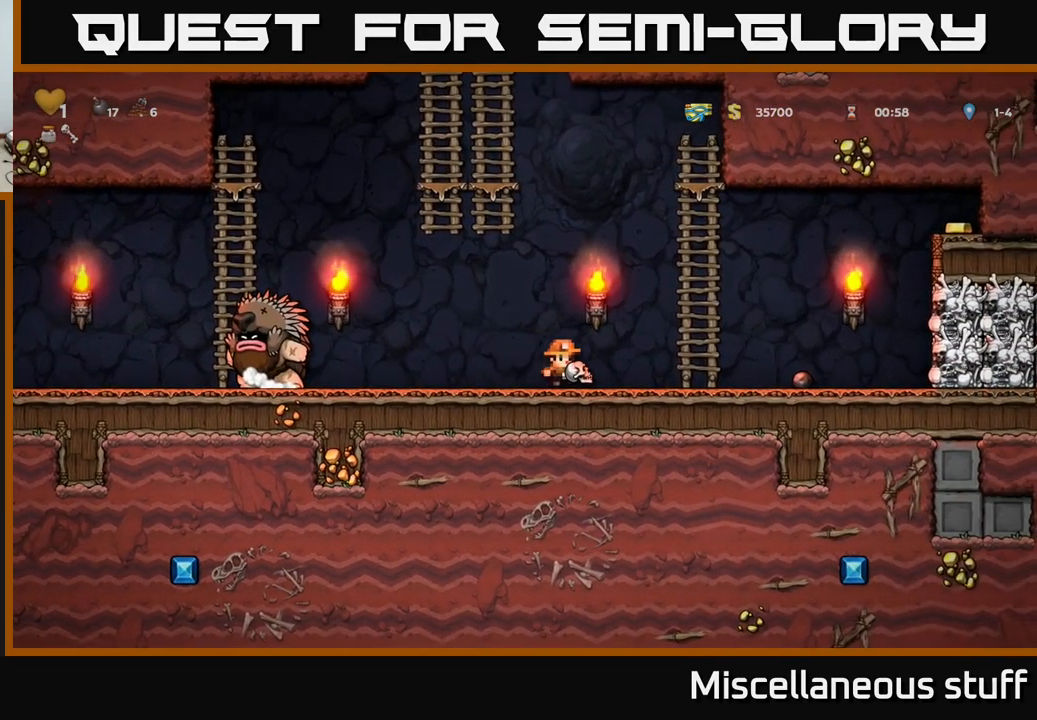
{"buttons": ["A", "DPAD_LEFT"], "left_stick": "center", "events": [[150, "DPAD_RIGHT", "up"], [184, "DPAD_LEFT", "down"], [500, "A", "down"]]}
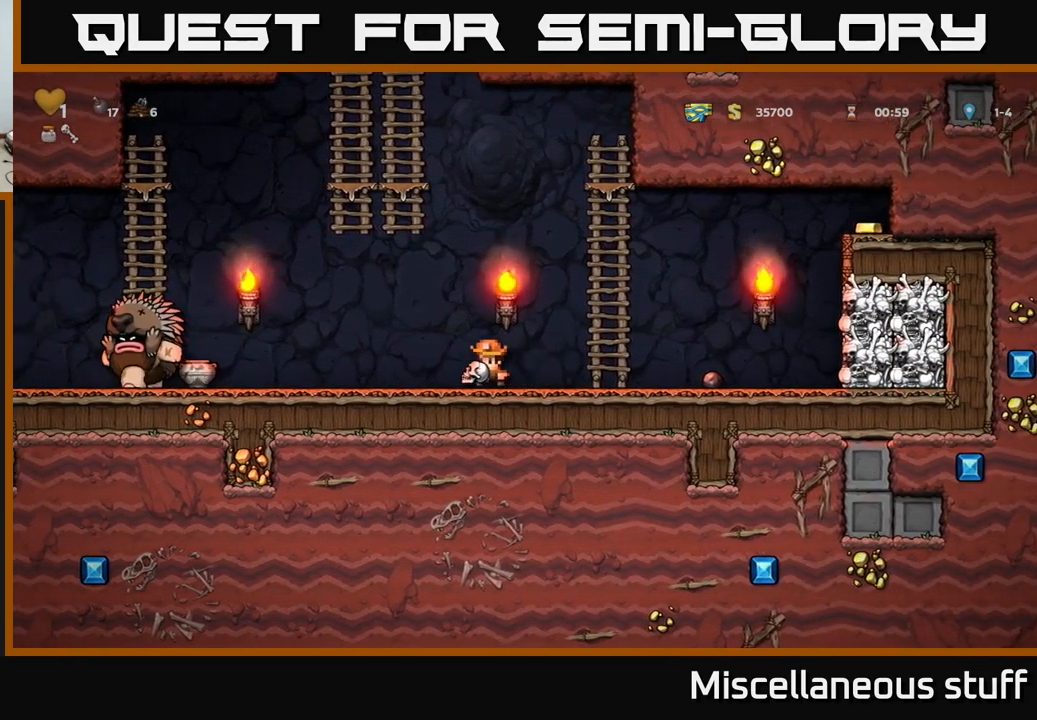
{"buttons": ["DPAD_RIGHT"], "left_stick": "center", "events": [[117, "A", "up"], [200, "DPAD_LEFT", "up"], [217, "DPAD_RIGHT", "down"]]}
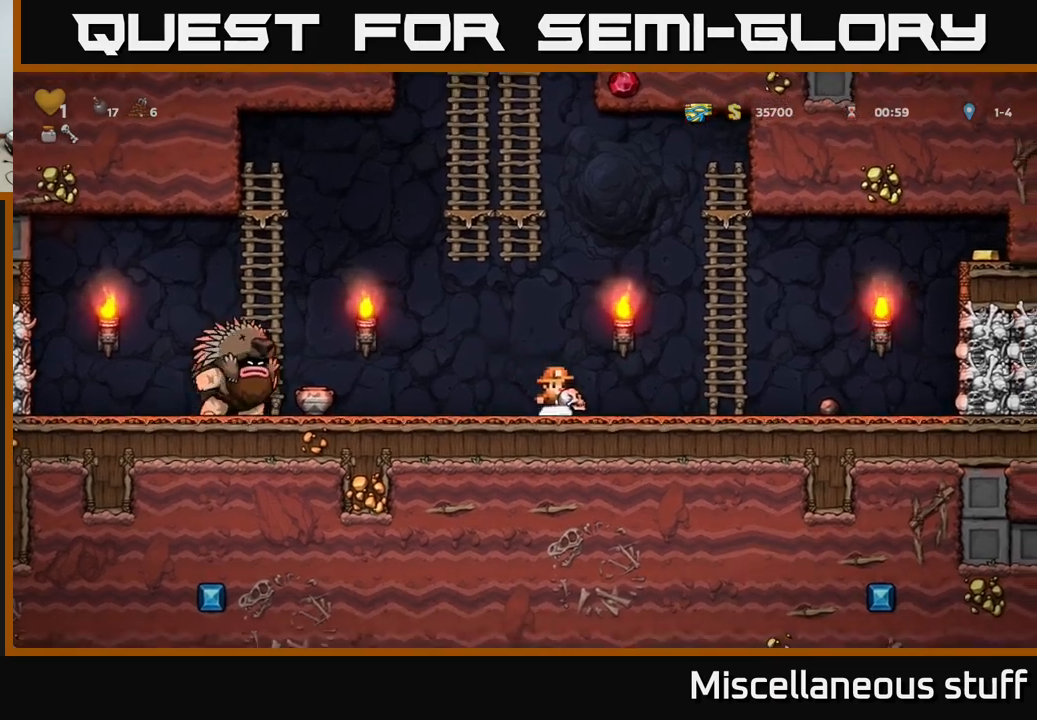
{"buttons": [], "left_stick": "center", "events": [[316, "DPAD_RIGHT", "up"]]}
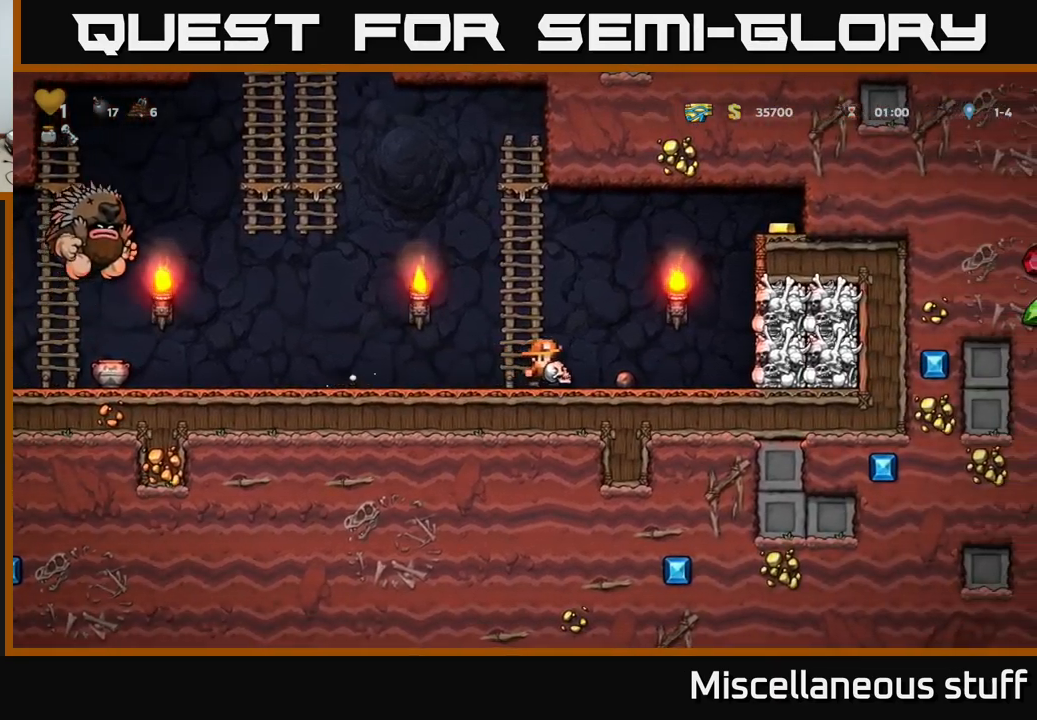
{"buttons": ["DPAD_RIGHT"], "left_stick": "center", "events": [[283, "DPAD_RIGHT", "down"]]}
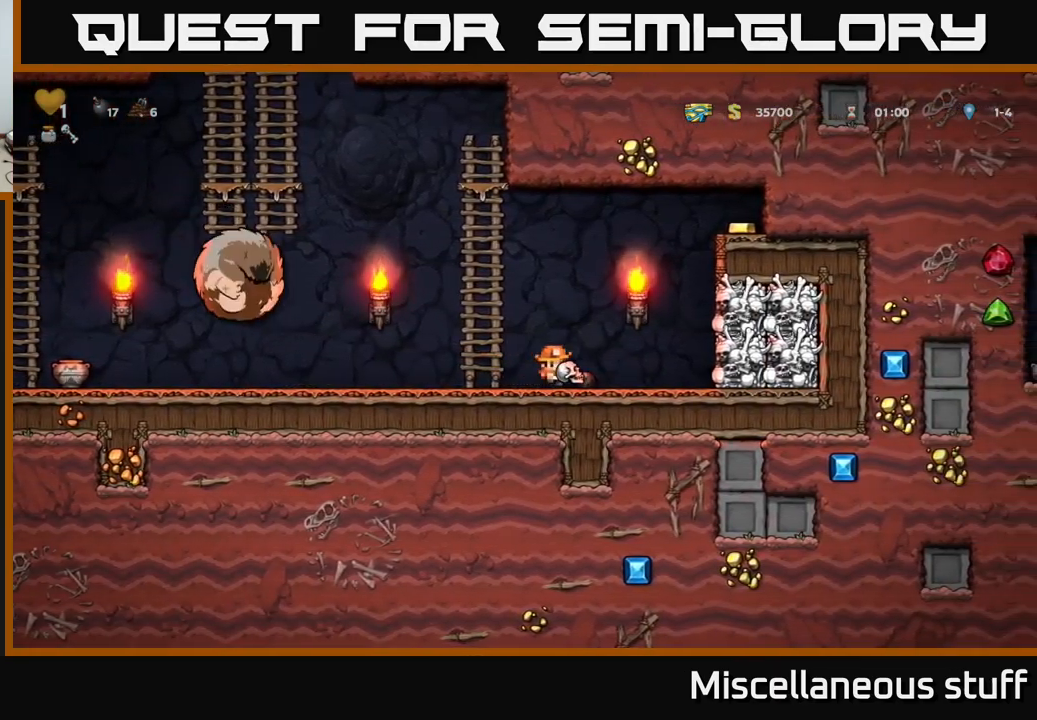
{"buttons": ["A", "DPAD_UP", "DPAD_LEFT"], "left_stick": "center", "events": [[83, "DPAD_RIGHT", "up"], [116, "DPAD_LEFT", "down"], [166, "A", "down"], [183, "DPAD_UP", "down"], [316, "DPAD_LEFT", "up"], [450, "DPAD_LEFT", "down"]]}
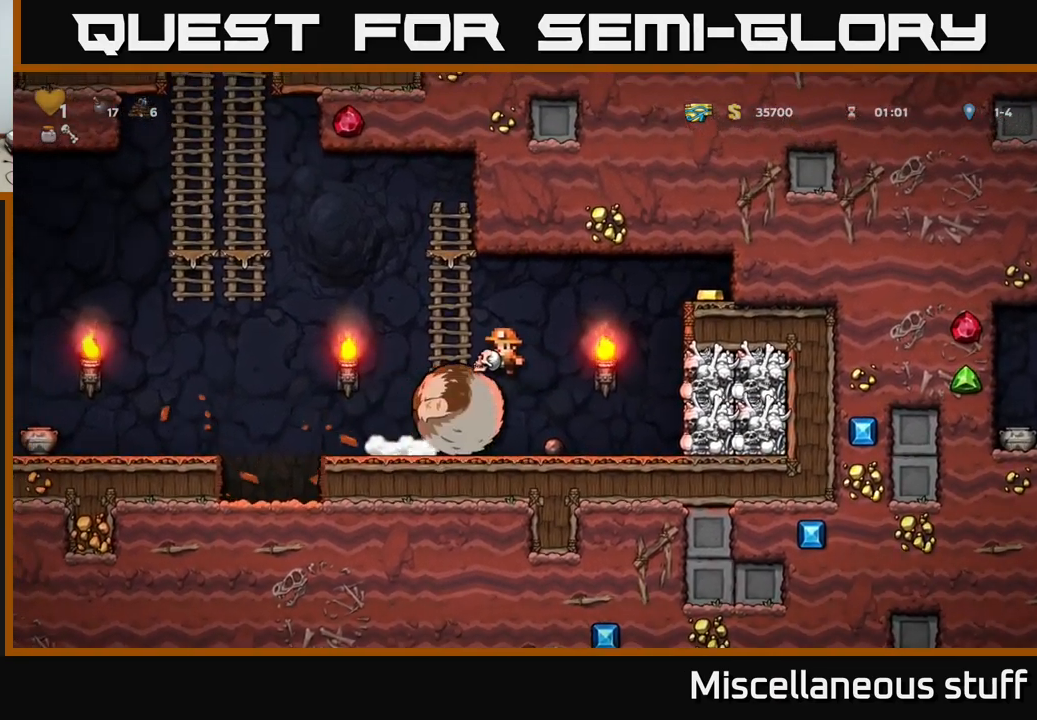
{"buttons": [], "left_stick": "center", "events": [[216, "A", "up"], [333, "DPAD_LEFT", "up"], [350, "DPAD_UP", "up"]]}